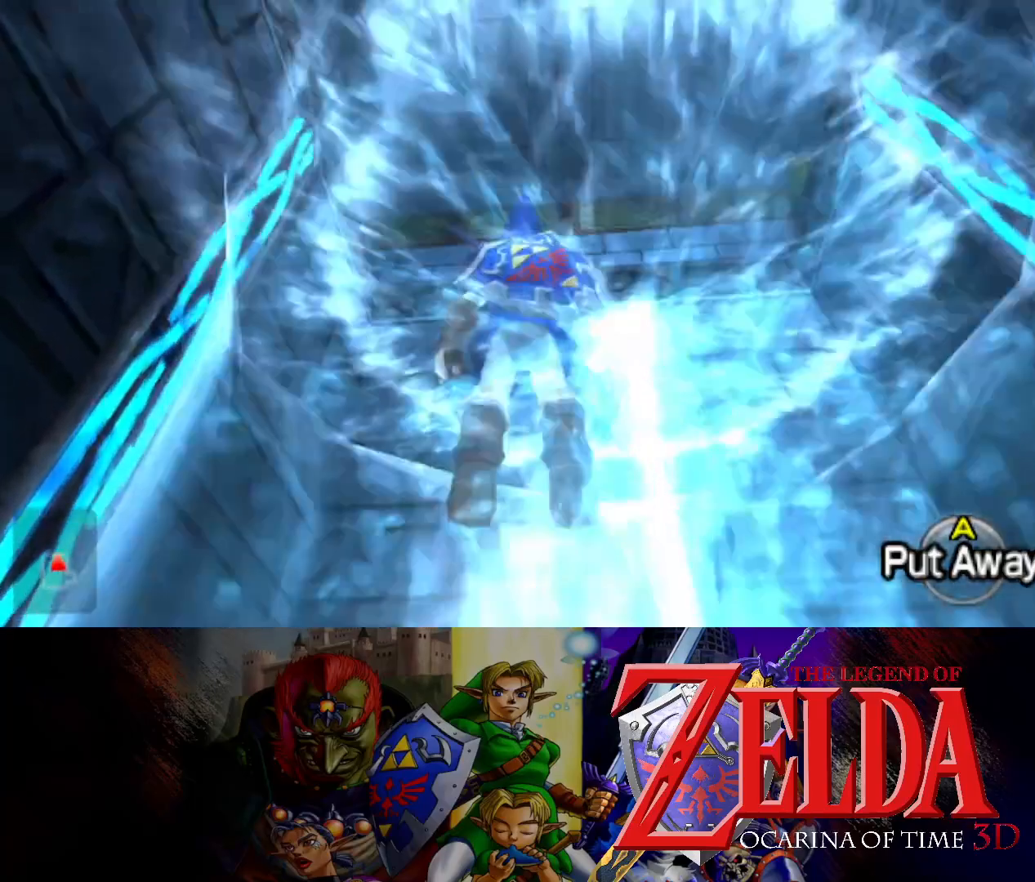
Gameplay with a controller (Xbox layout); each line is a JSON object with the inputs held at the frame after it. "events" lists button and stick changes between this image and that frame as [ms after this image, input, new state], when the widget could be followed in between. Not read: L2 R2.
{"buttons": [], "left_stick": "right", "right_stick": "center", "events": [[467, "left_stick", "right"]]}
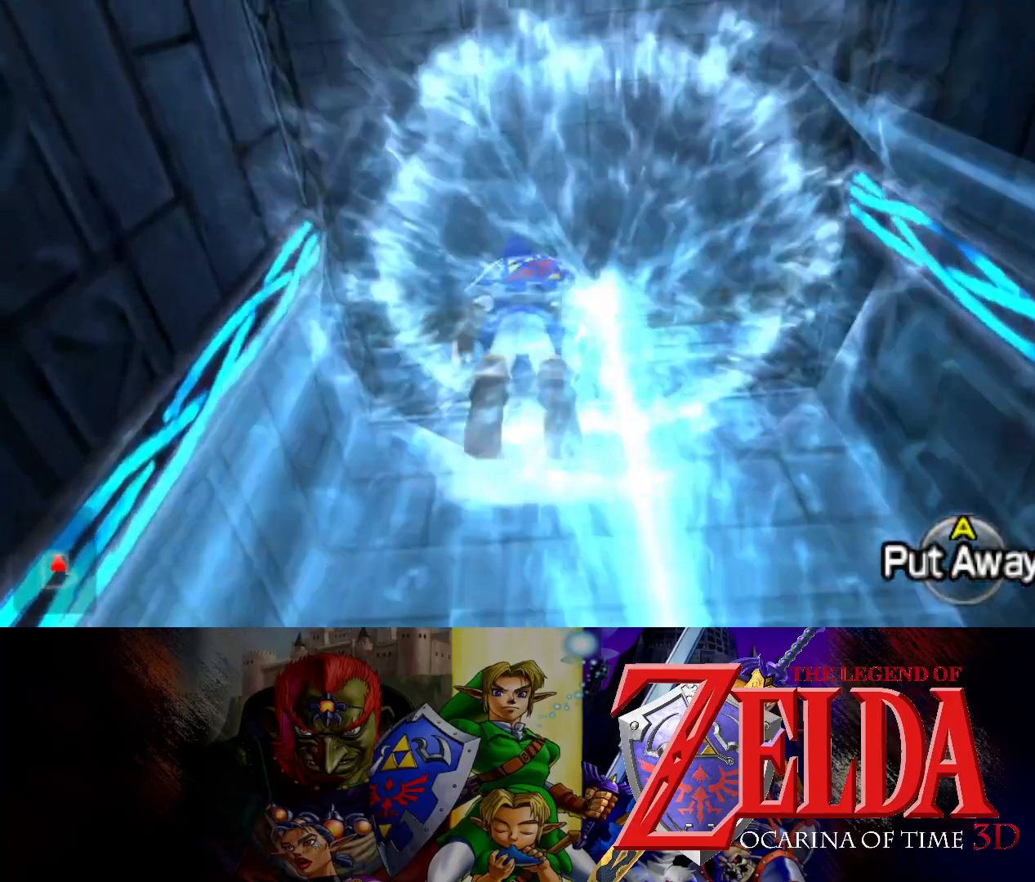
{"buttons": [], "left_stick": "center", "right_stick": "center", "events": [[100, "left_stick", "down-right"], [200, "L1", "down"], [233, "left_stick", "center"], [283, "L1", "up"]]}
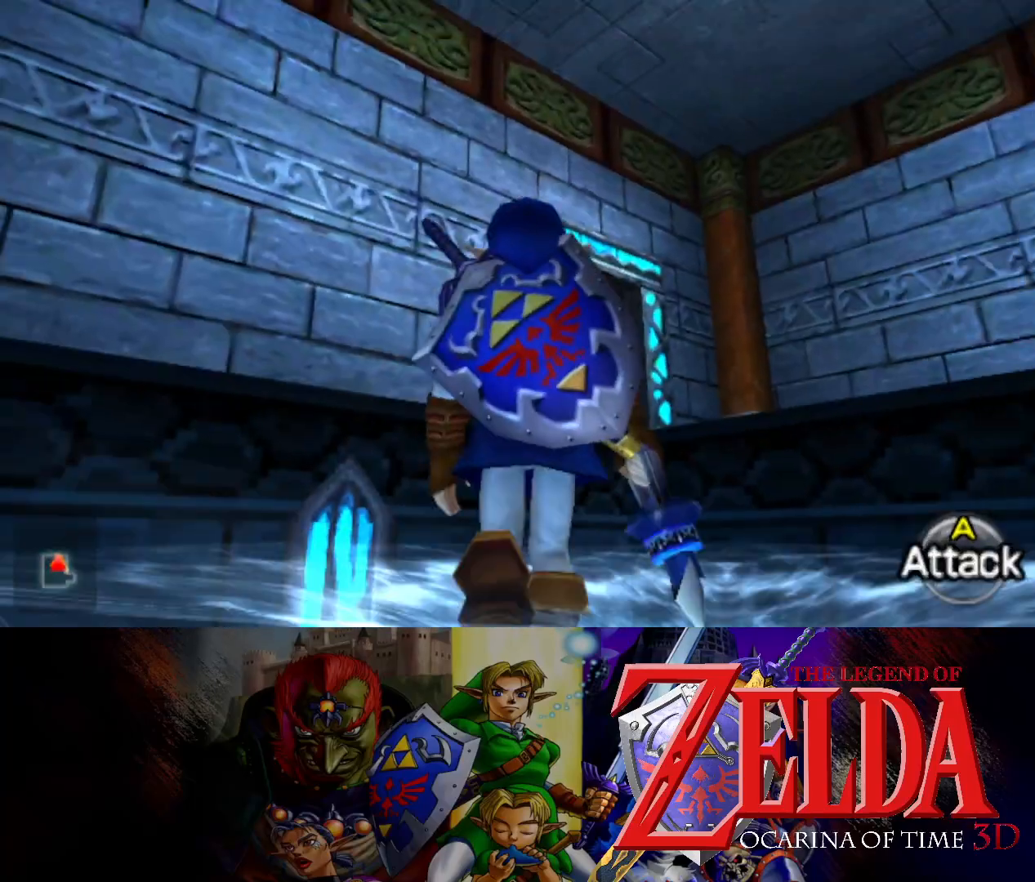
{"buttons": [], "left_stick": "up-right", "right_stick": "center", "events": [[283, "left_stick", "up-right"]]}
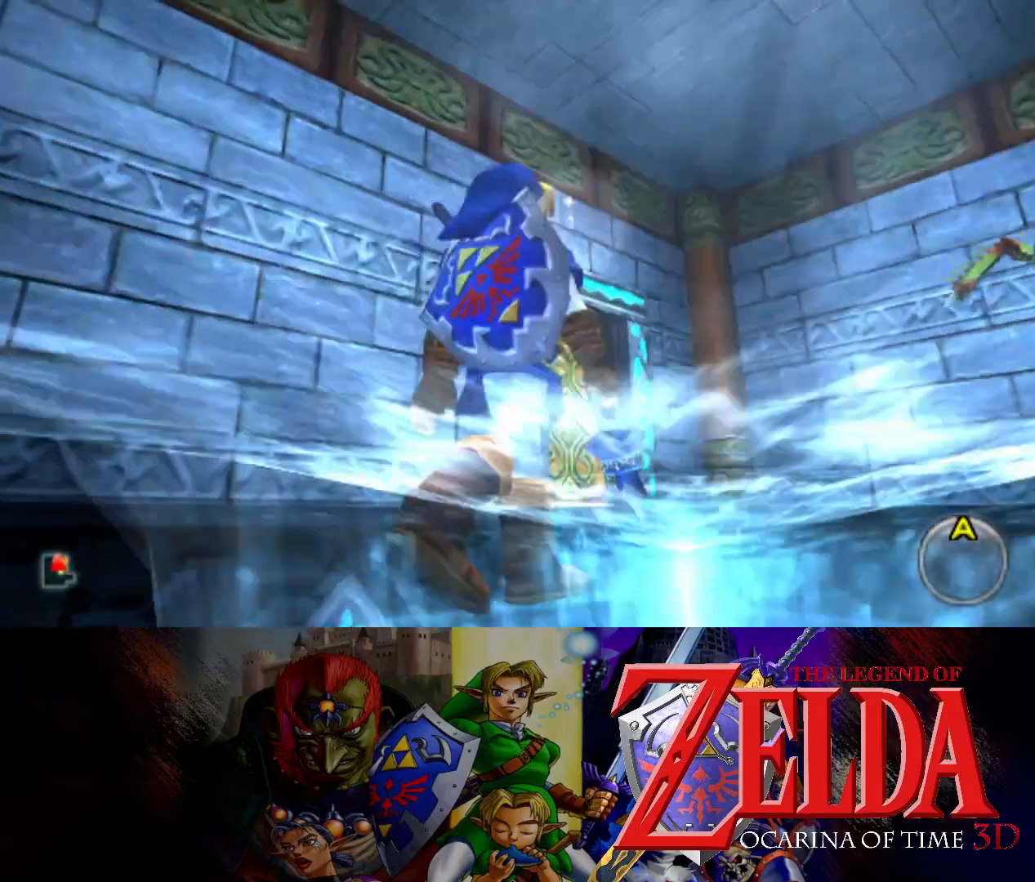
{"buttons": [], "left_stick": "up", "right_stick": "center", "events": [[100, "left_stick", "up"]]}
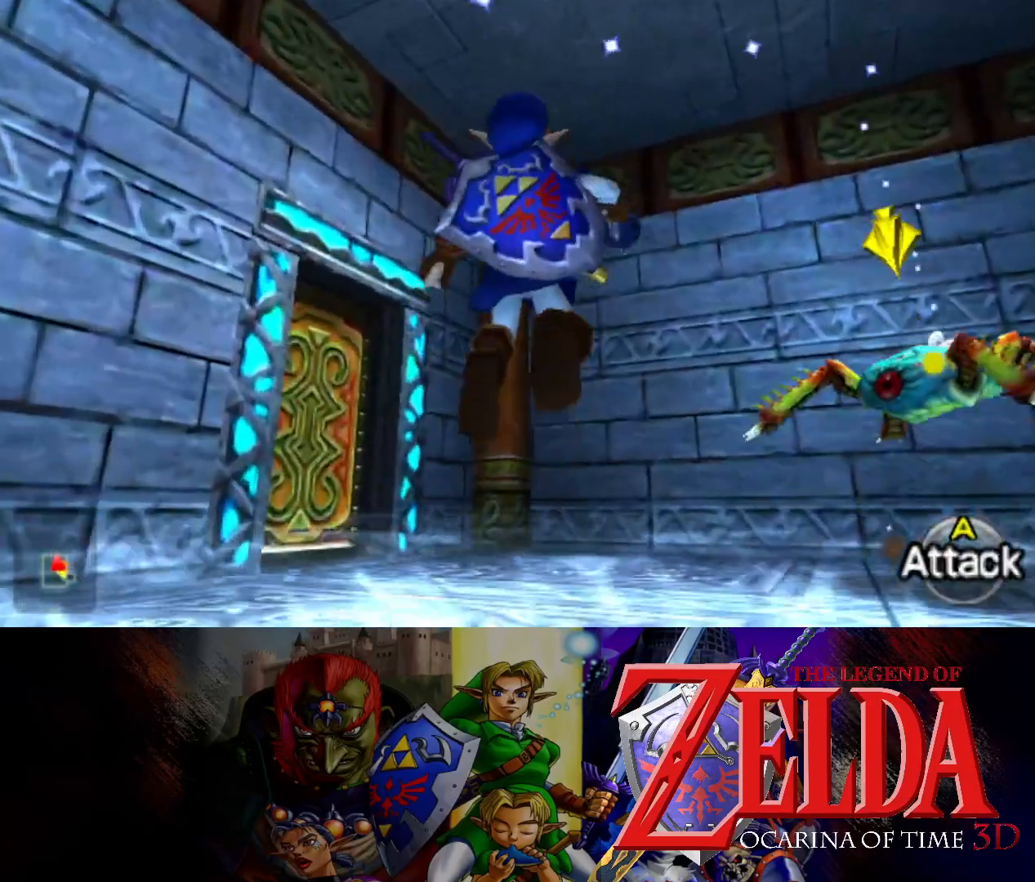
{"buttons": [], "left_stick": "up-left", "right_stick": "center", "events": [[33, "left_stick", "up-left"], [250, "left_stick", "left"], [450, "left_stick", "up-left"]]}
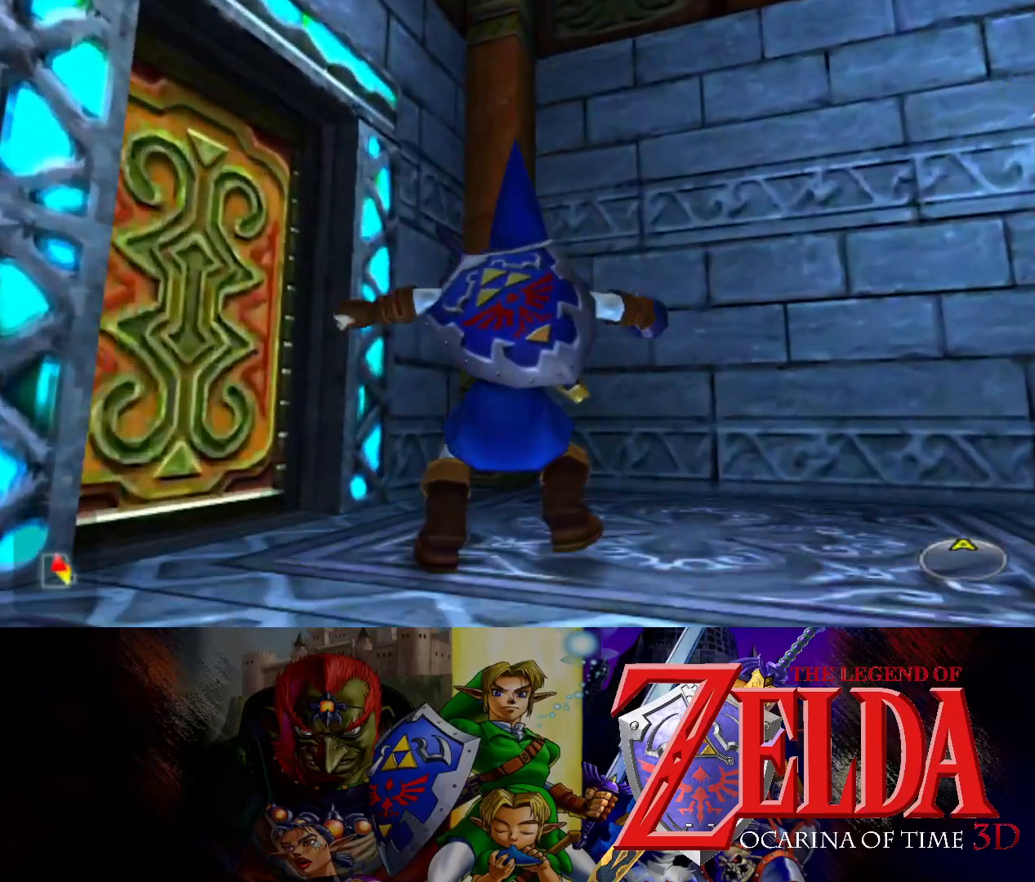
{"buttons": ["B"], "left_stick": "up-left", "right_stick": "center", "events": [[450, "B", "down"]]}
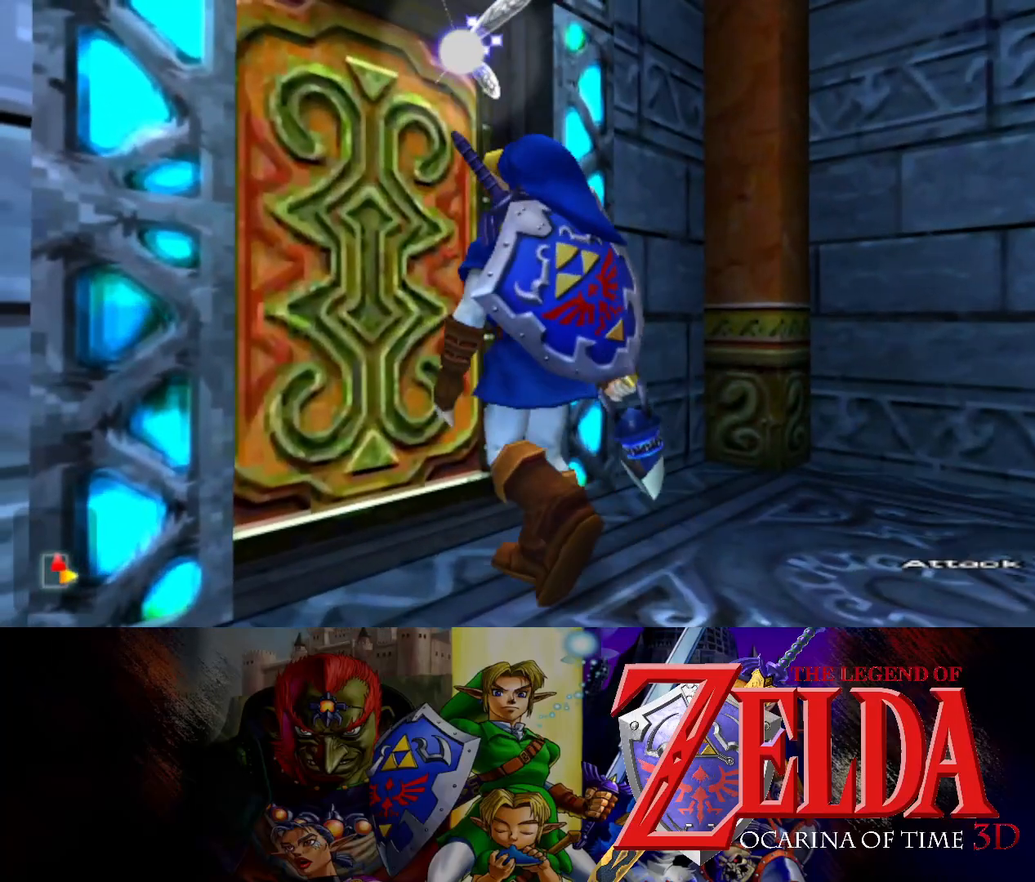
{"buttons": [], "left_stick": "up-left", "right_stick": "center", "events": [[100, "B", "up"]]}
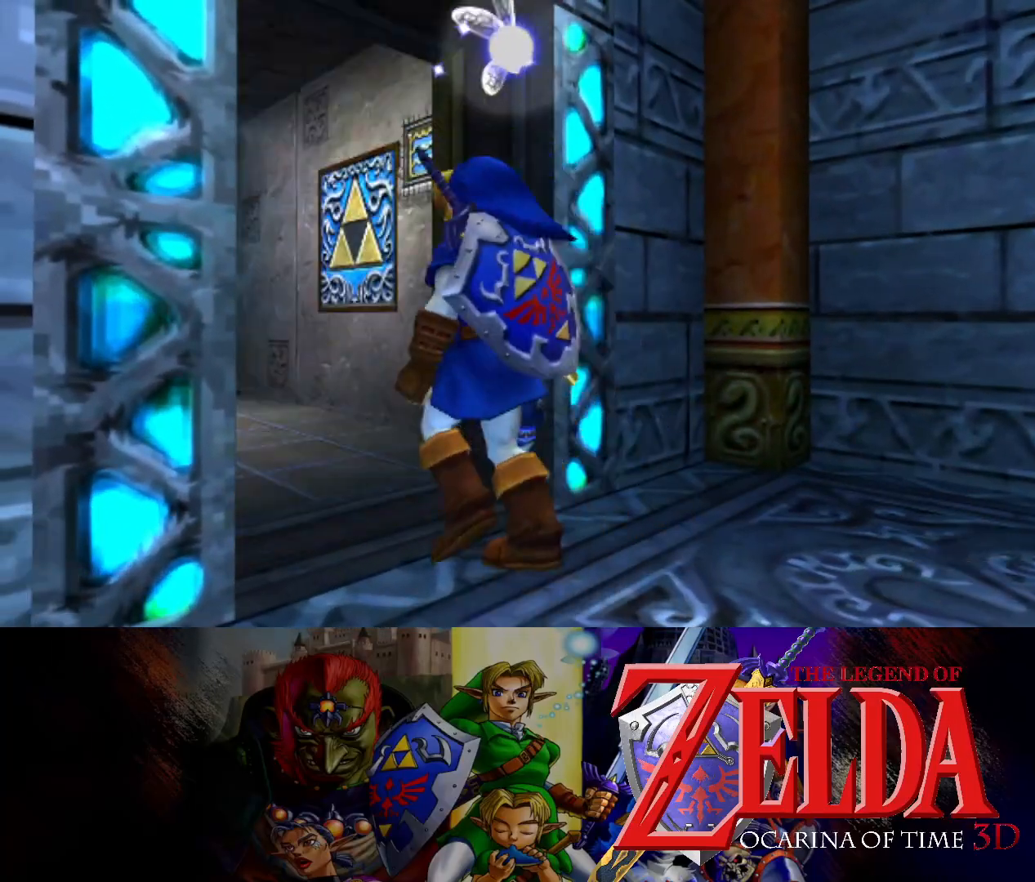
{"buttons": [], "left_stick": "center", "right_stick": "center", "events": [[83, "left_stick", "center"]]}
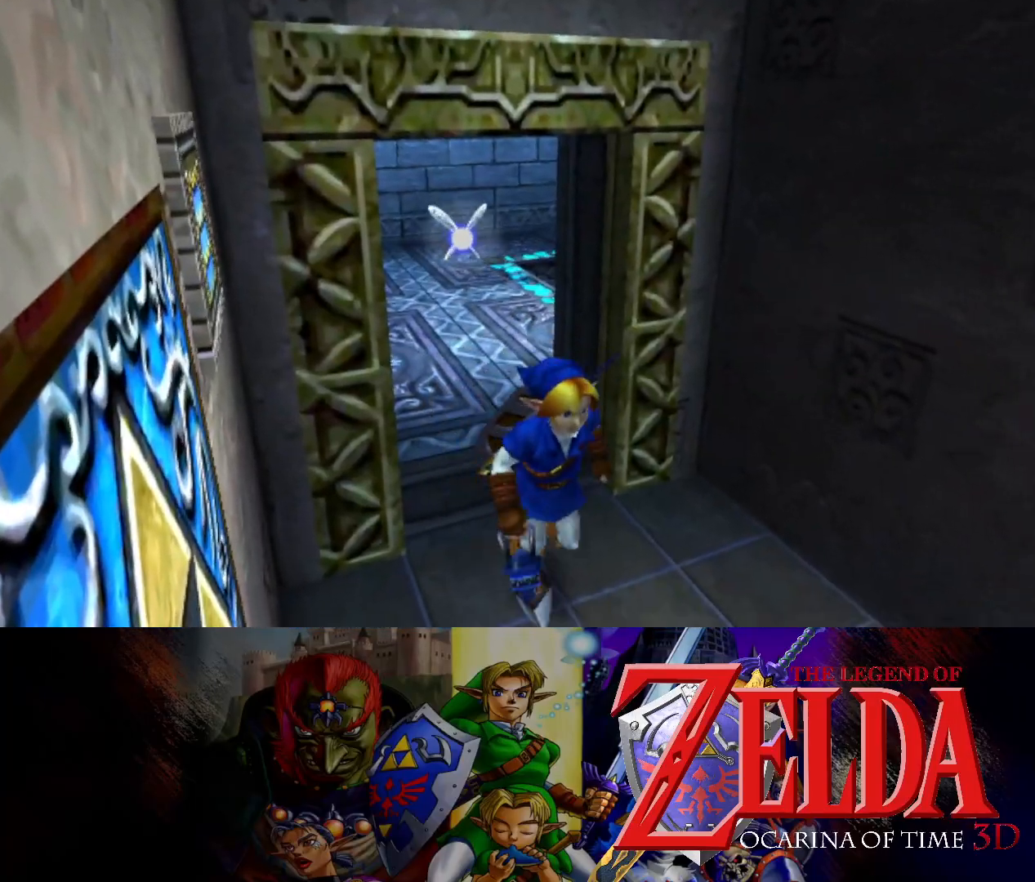
{"buttons": [], "left_stick": "center", "right_stick": "center", "events": [[267, "left_stick", "right"], [483, "left_stick", "center"]]}
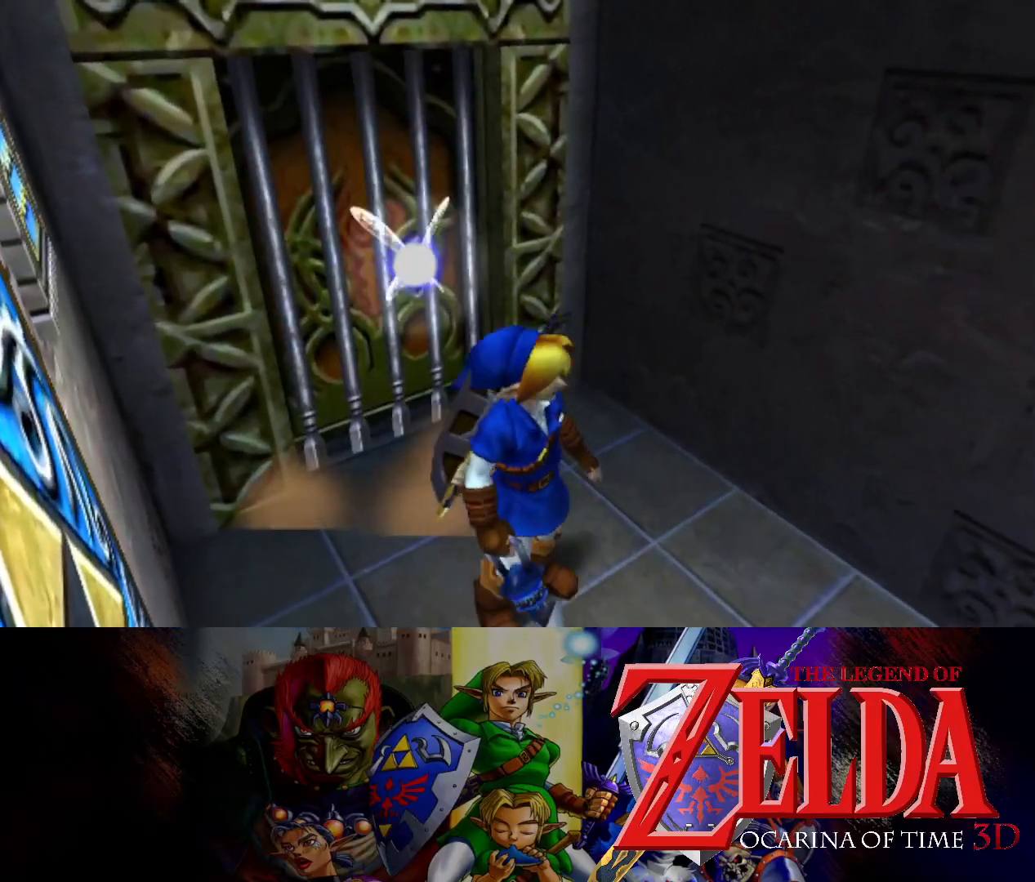
{"buttons": [], "left_stick": "right", "right_stick": "center", "events": [[433, "left_stick", "right"]]}
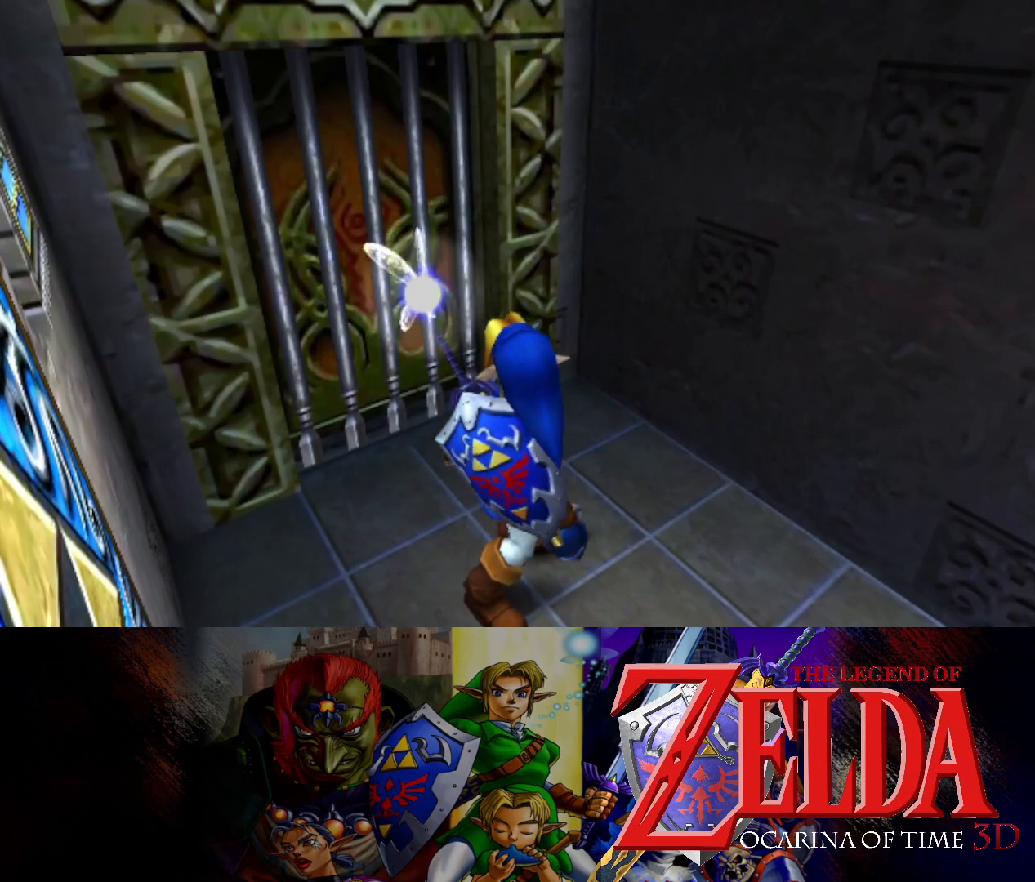
{"buttons": [], "left_stick": "right", "right_stick": "center", "events": [[283, "left_stick", "center"], [400, "left_stick", "right"]]}
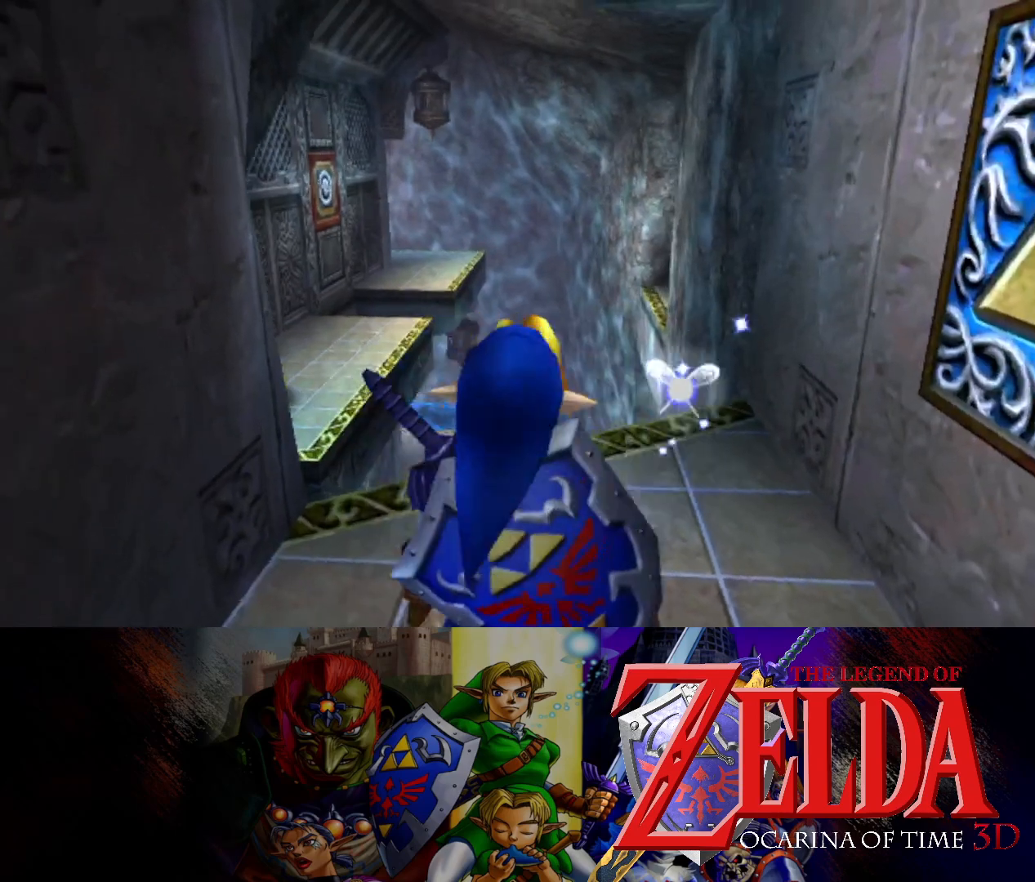
{"buttons": [], "left_stick": "center", "right_stick": "center", "events": [[67, "left_stick", "up"], [283, "left_stick", "center"]]}
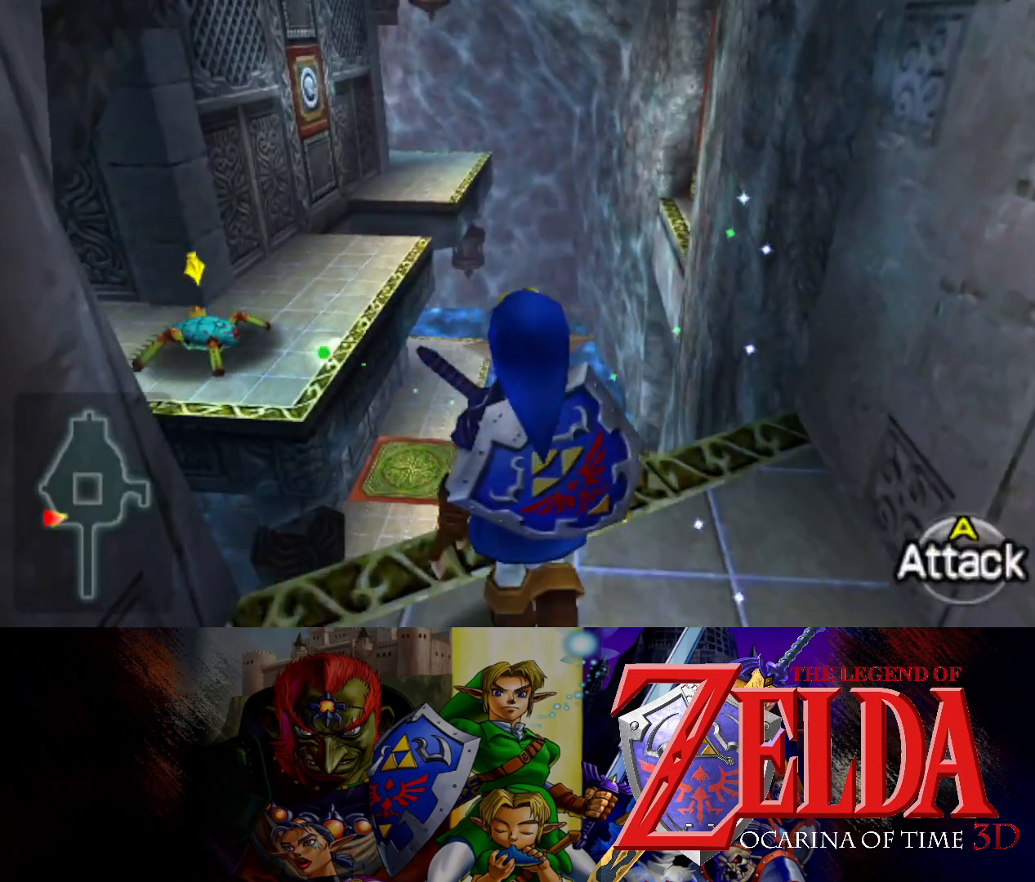
{"buttons": [], "left_stick": "center", "right_stick": "center", "events": [[33, "left_stick", "right"], [233, "left_stick", "center"]]}
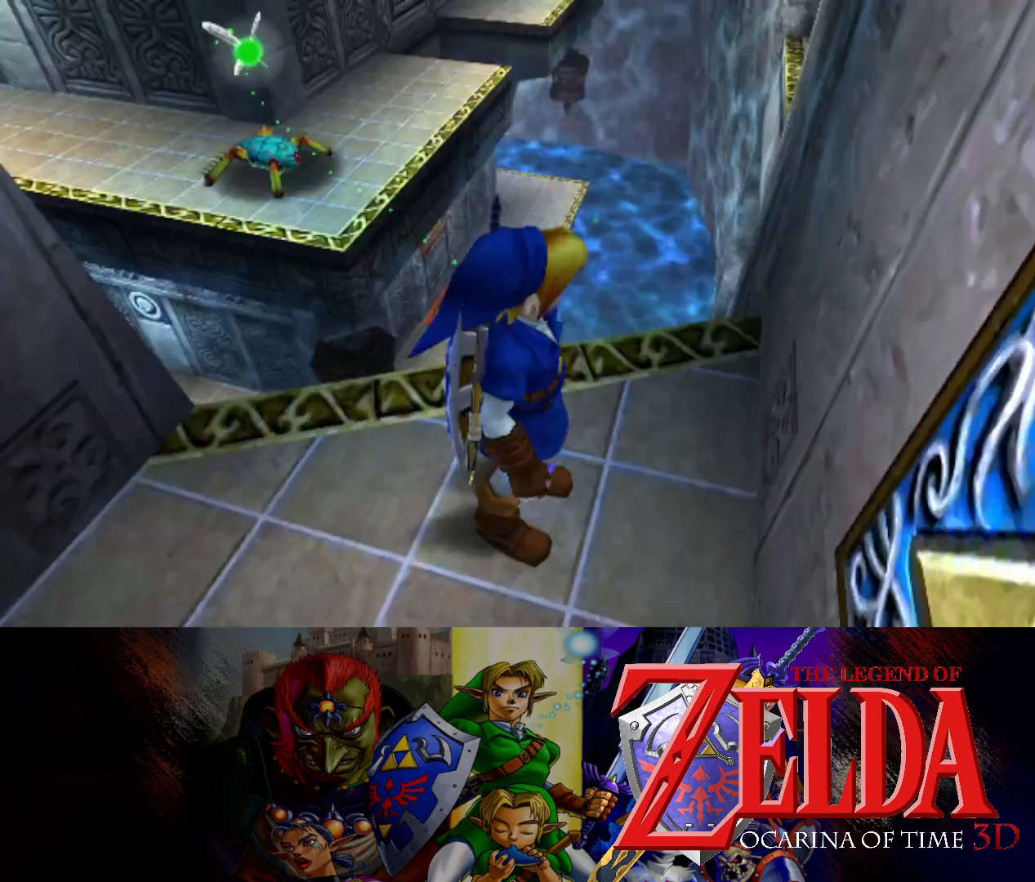
{"buttons": [], "left_stick": "center", "right_stick": "center", "events": []}
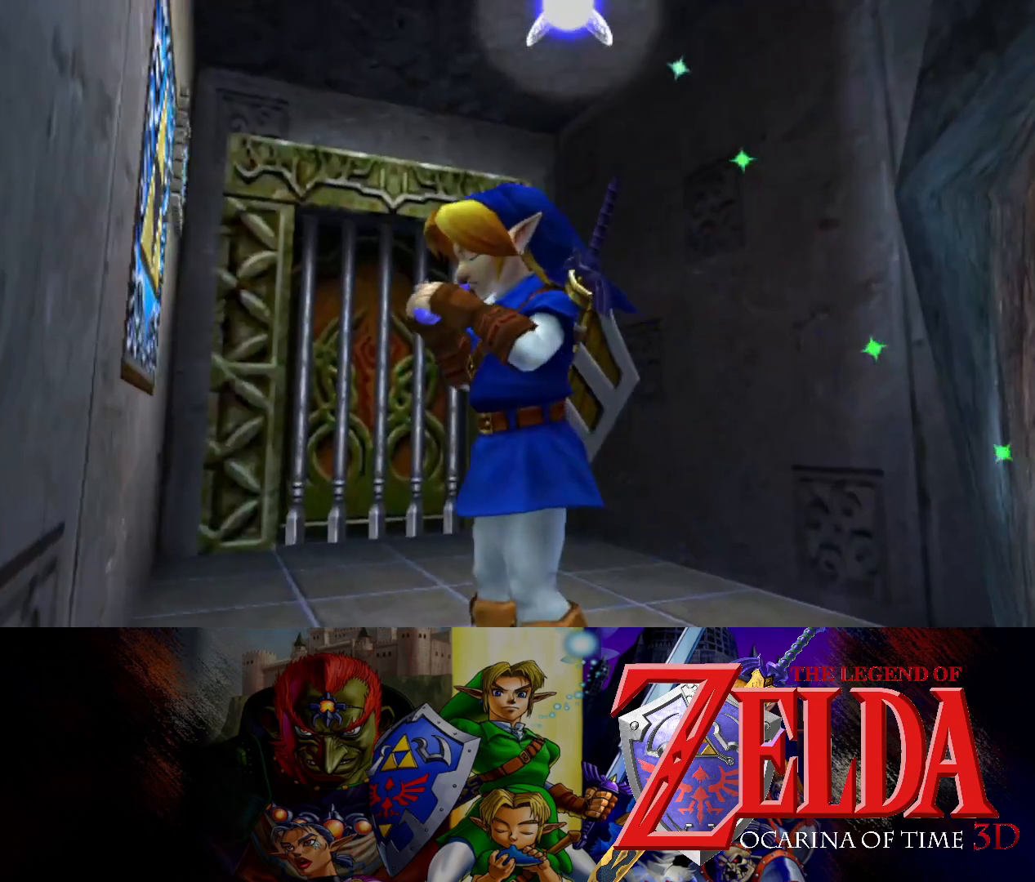
{"buttons": ["B", "X"], "left_stick": "center", "right_stick": "center", "events": [[233, "Y", "down"], [350, "B", "down"], [383, "Y", "up"], [500, "X", "down"]]}
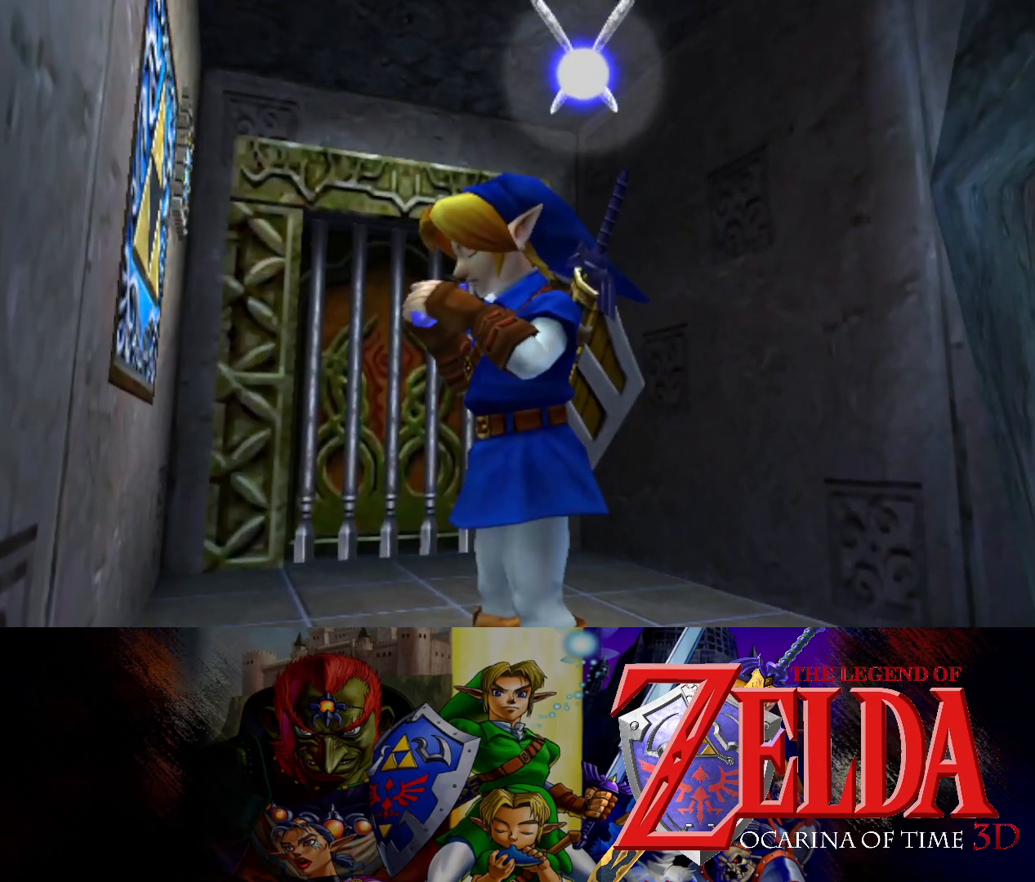
{"buttons": ["B", "X"], "left_stick": "center", "right_stick": "center", "events": [[67, "B", "up"], [150, "right_stick", "down"], [183, "X", "up"], [200, "Y", "down"], [200, "right_stick", "center"], [350, "B", "down"], [383, "Y", "up"], [450, "X", "down"]]}
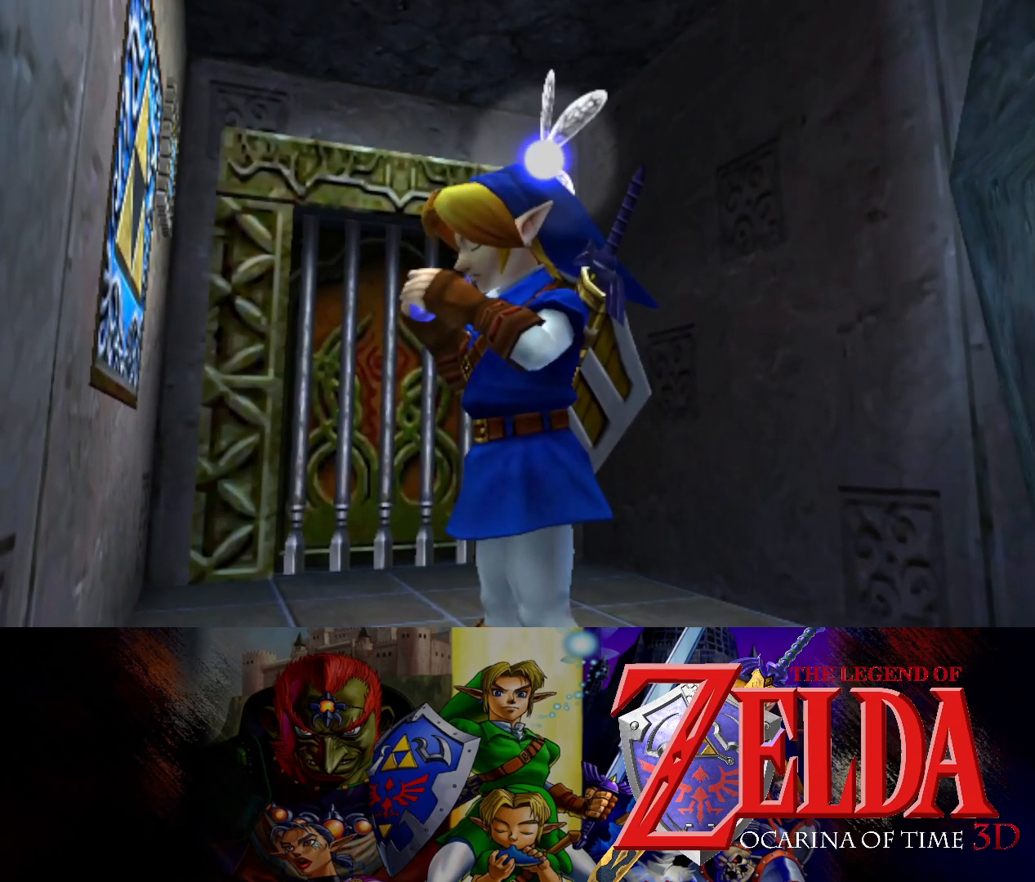
{"buttons": [], "left_stick": "center", "right_stick": "center", "events": [[300, "B", "up"], [433, "X", "up"]]}